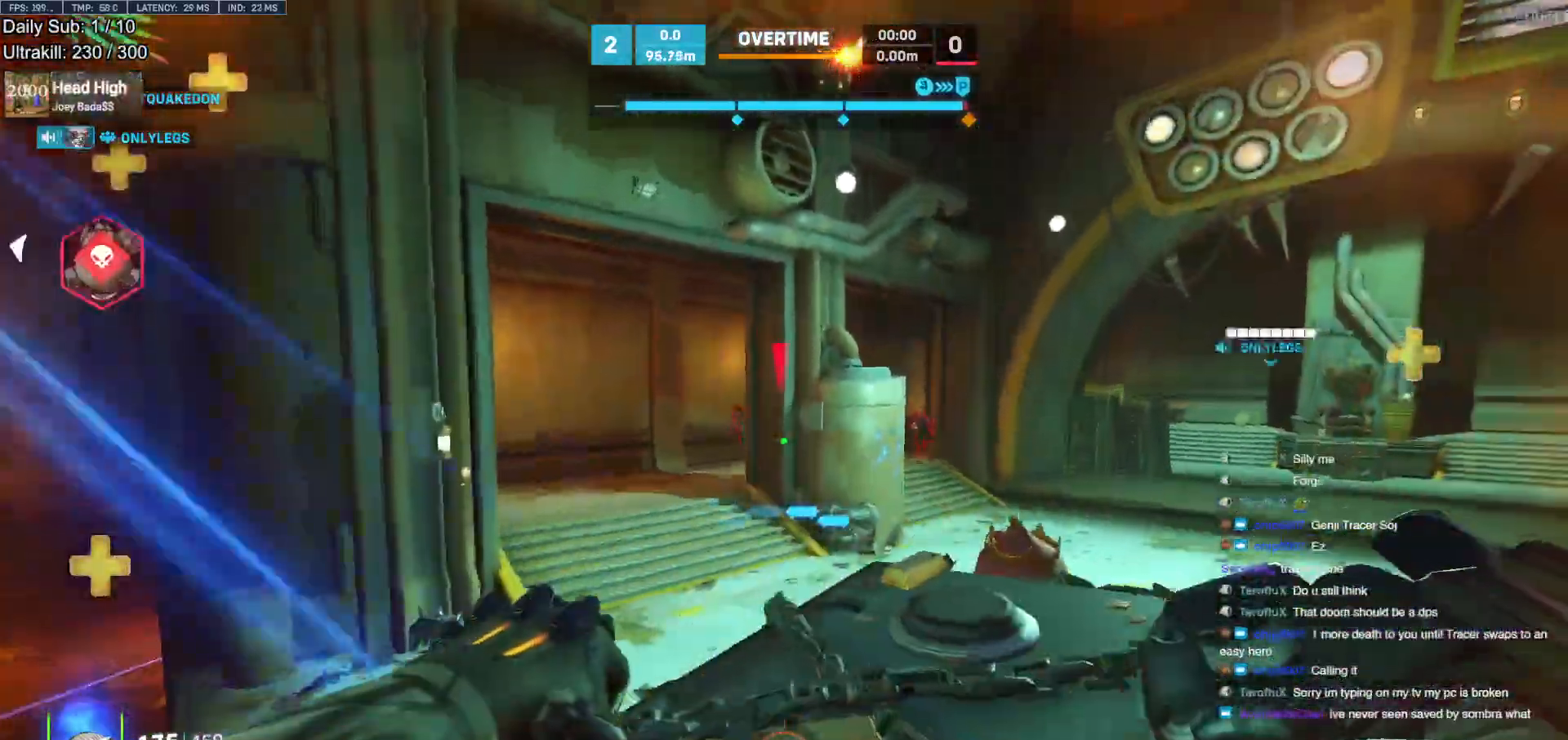
Gameplay with keyboard and mouse; each line is a JSON object with the keys and mouse buttons held at the frame after it. "events" lists presses ("down") and releases ("up") of "a", "ctrl", "d", "e", "f", "melee", "q", "r", "s", "shift", "space", "w", "mouse_left" and "mouse_right" between this image and that frame as [ms after this image, input, new state], when the widget could be followed in between. "mouse_left", "mouse_right" = the "left", "right" buttons of the "mouse" list. No other keys are recorded. Mouse movement is not recorded. Key names are as the overlay labels them; some are game actions (e.g. jump) rather than physical keys.
{"keys": ["a", "w"], "mouse": [], "events": [[183, "a", "up"], [233, "a", "down"], [233, "mouse_left", "down"], [417, "mouse_left", "up"]]}
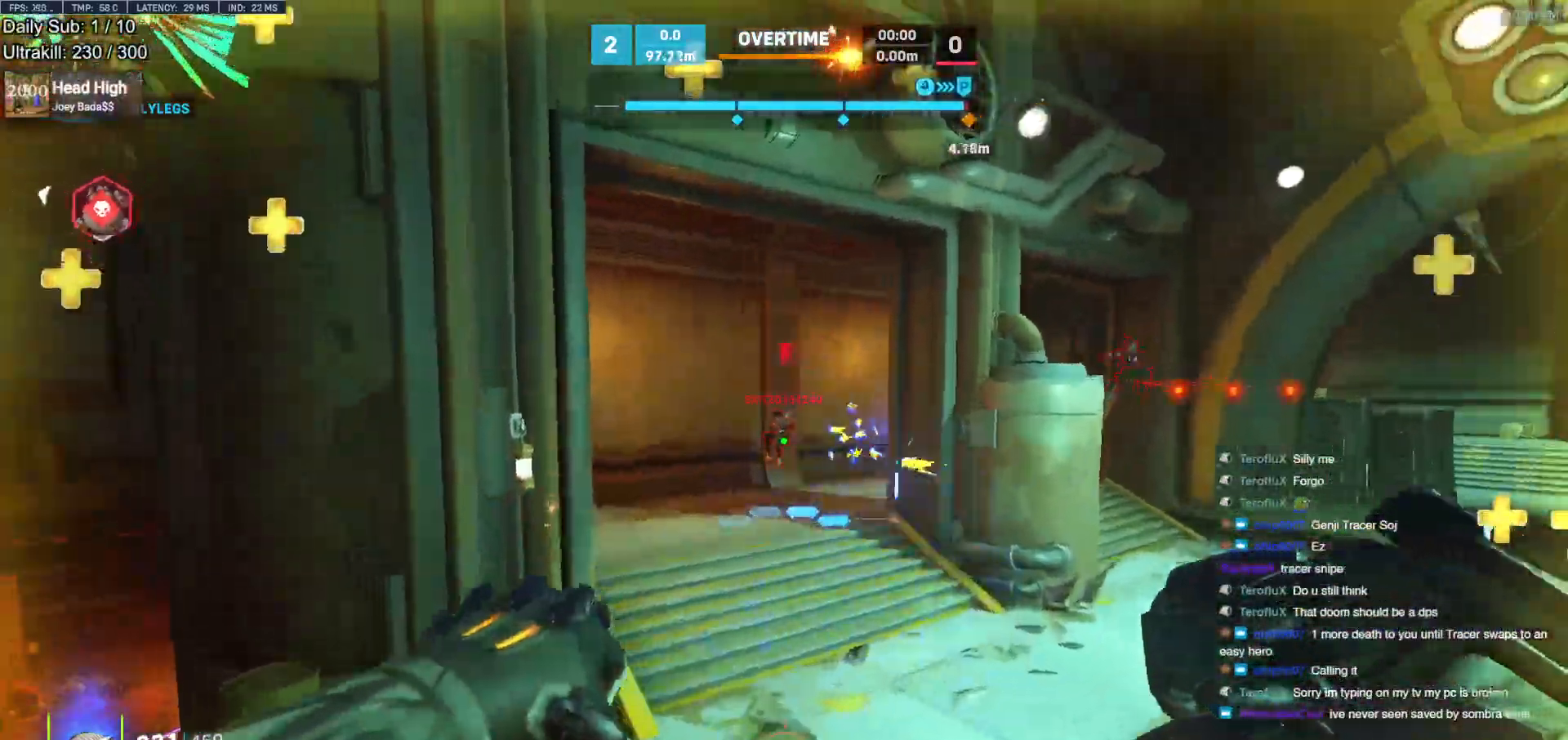
{"keys": ["a", "w"], "mouse": ["left"], "events": [[67, "mouse_left", "down"], [67, "w", "up"], [200, "mouse_left", "up"], [483, "mouse_left", "down"], [483, "w", "down"]]}
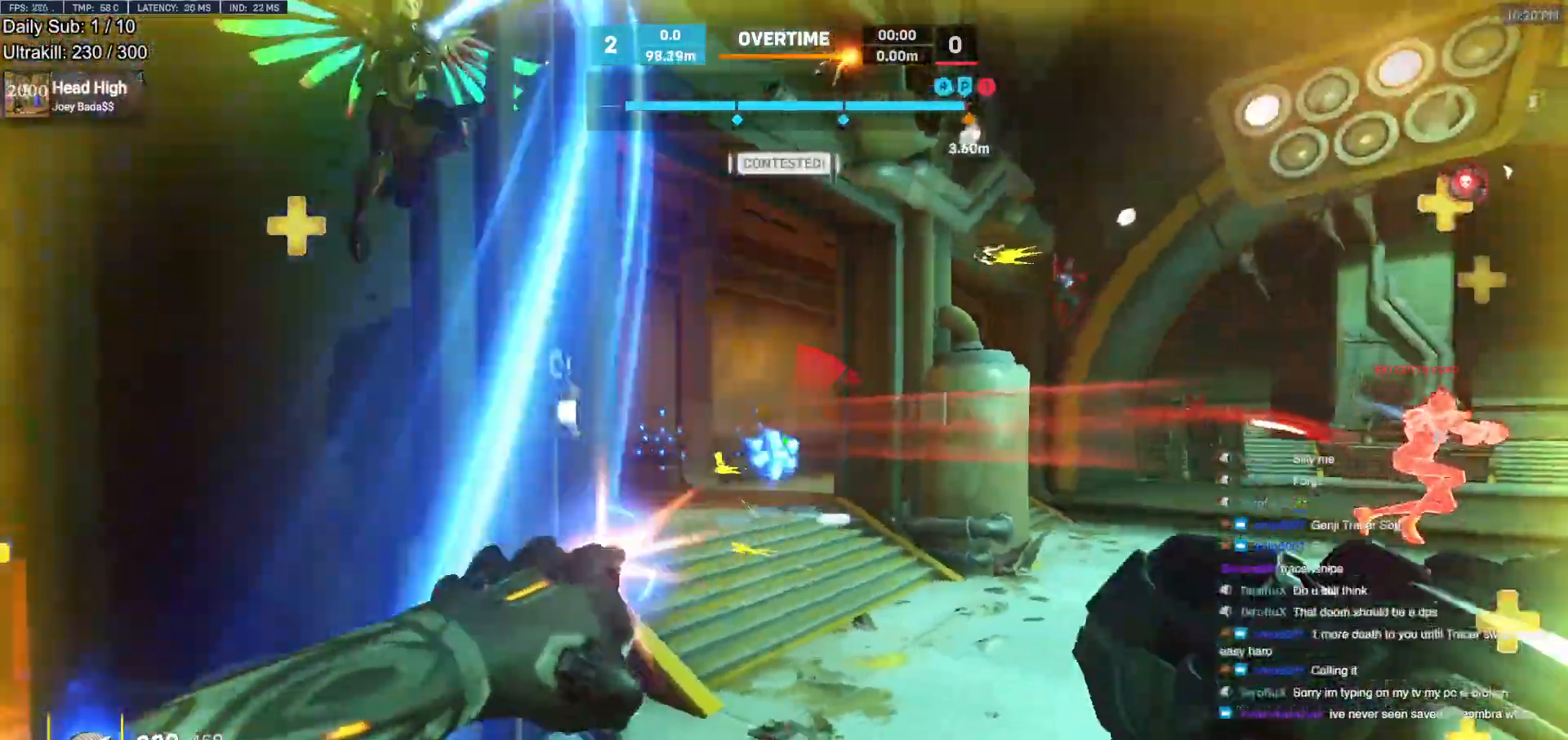
{"keys": ["d"], "mouse": [], "events": [[117, "mouse_left", "up"], [167, "a", "up"], [350, "d", "down"], [400, "w", "up"]]}
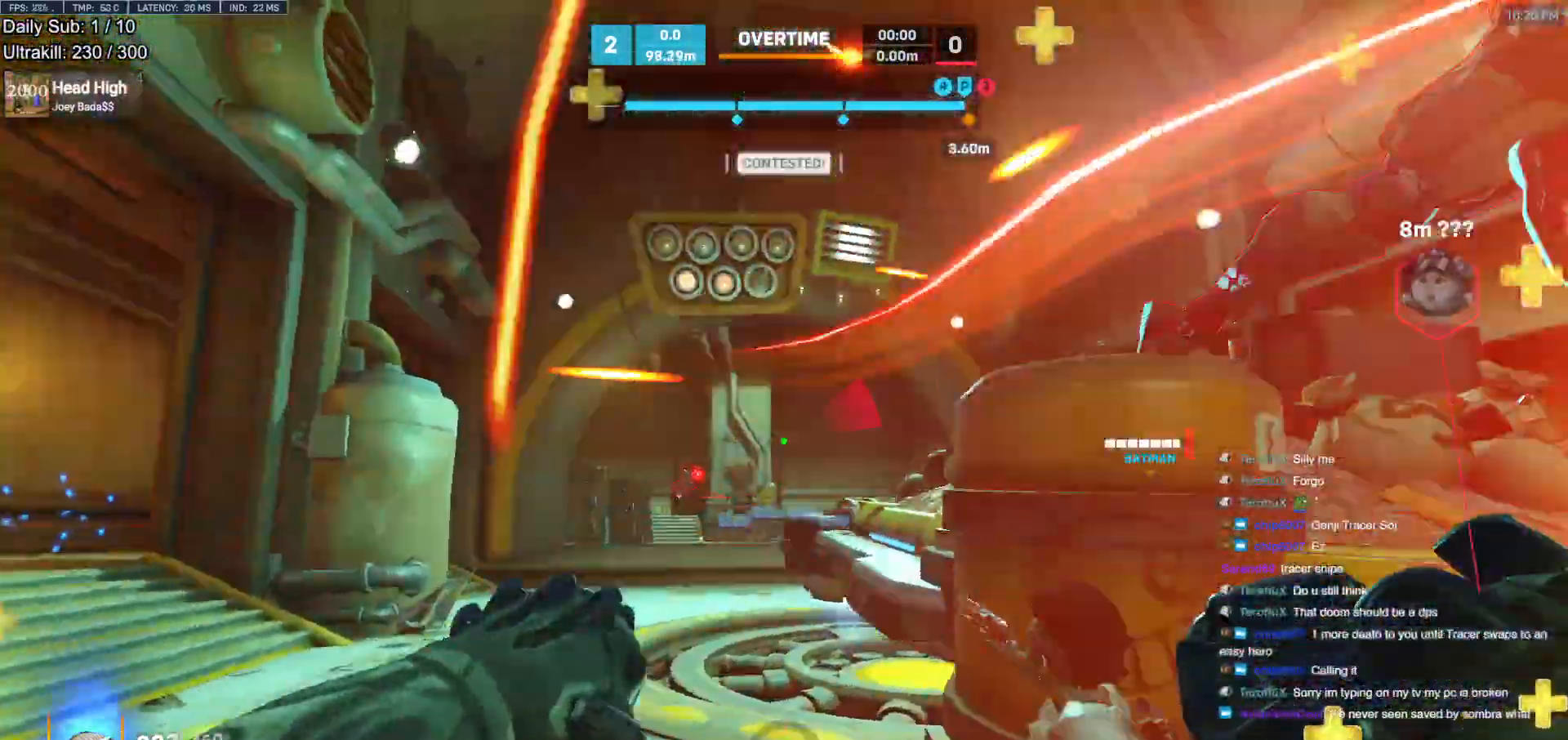
{"keys": ["a", "d"], "mouse": ["right"], "events": [[100, "mouse_left", "down"], [133, "a", "down"], [133, "mouse_right", "down"], [183, "d", "up"], [233, "a", "up"], [233, "d", "down"], [233, "mouse_left", "up"], [417, "a", "down"]]}
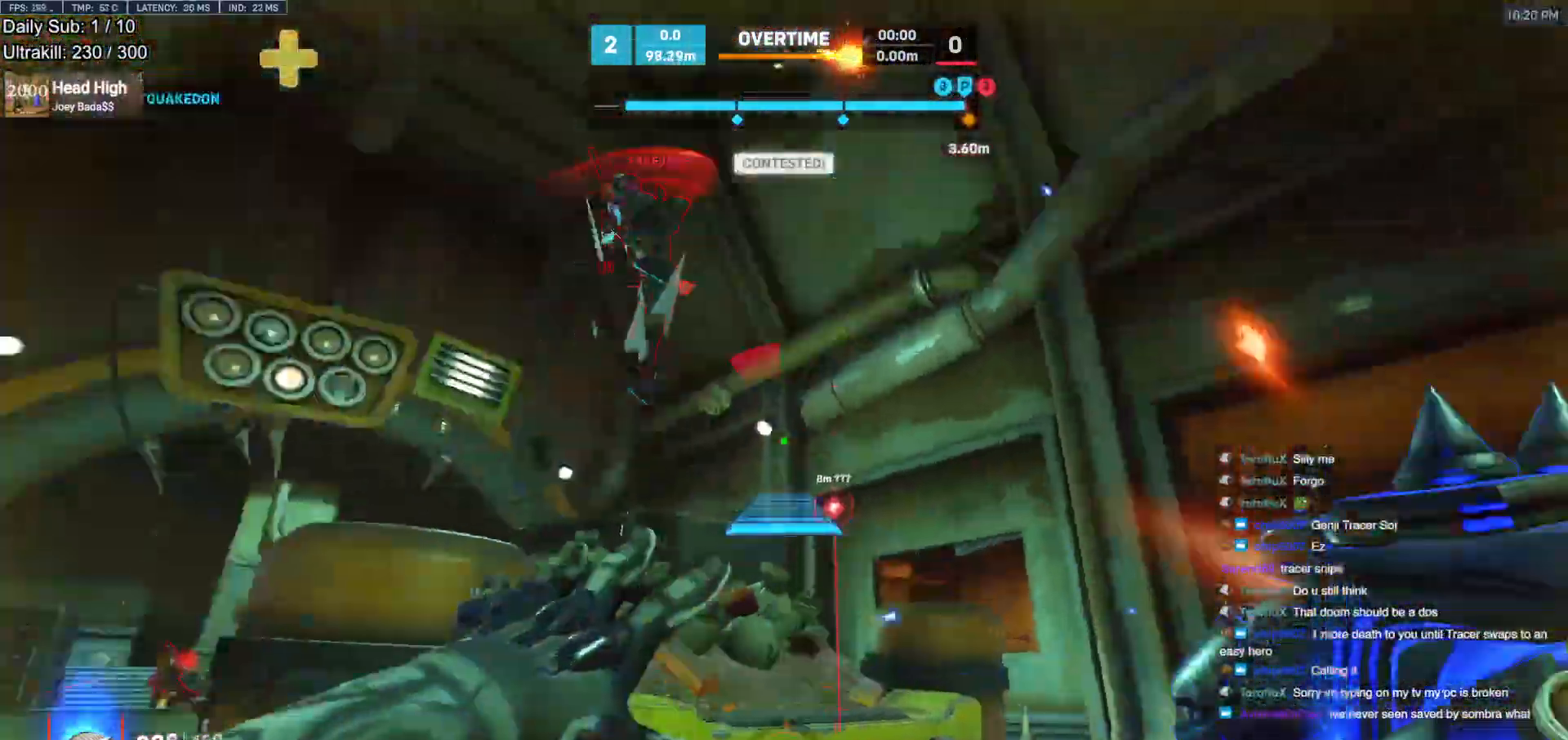
{"keys": ["a", "w"], "mouse": ["right"], "events": [[17, "a", "up"], [200, "a", "down"], [300, "a", "up"], [433, "d", "up"], [433, "w", "down"], [483, "a", "down"]]}
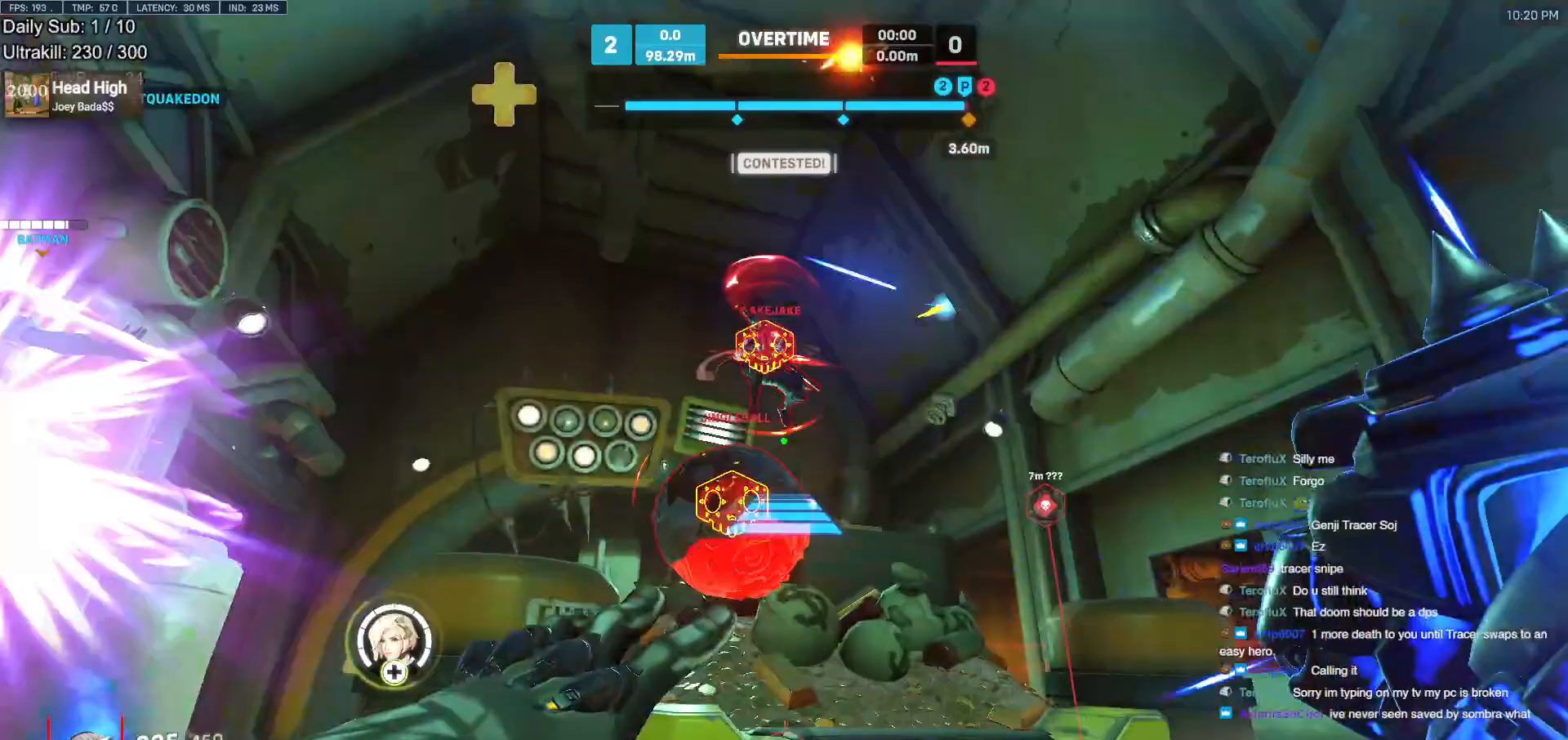
{"keys": ["w"], "mouse": [], "events": [[33, "a", "up"], [83, "space", "down"], [217, "space", "up"], [267, "d", "down"], [317, "d", "up"], [317, "mouse_right", "up"]]}
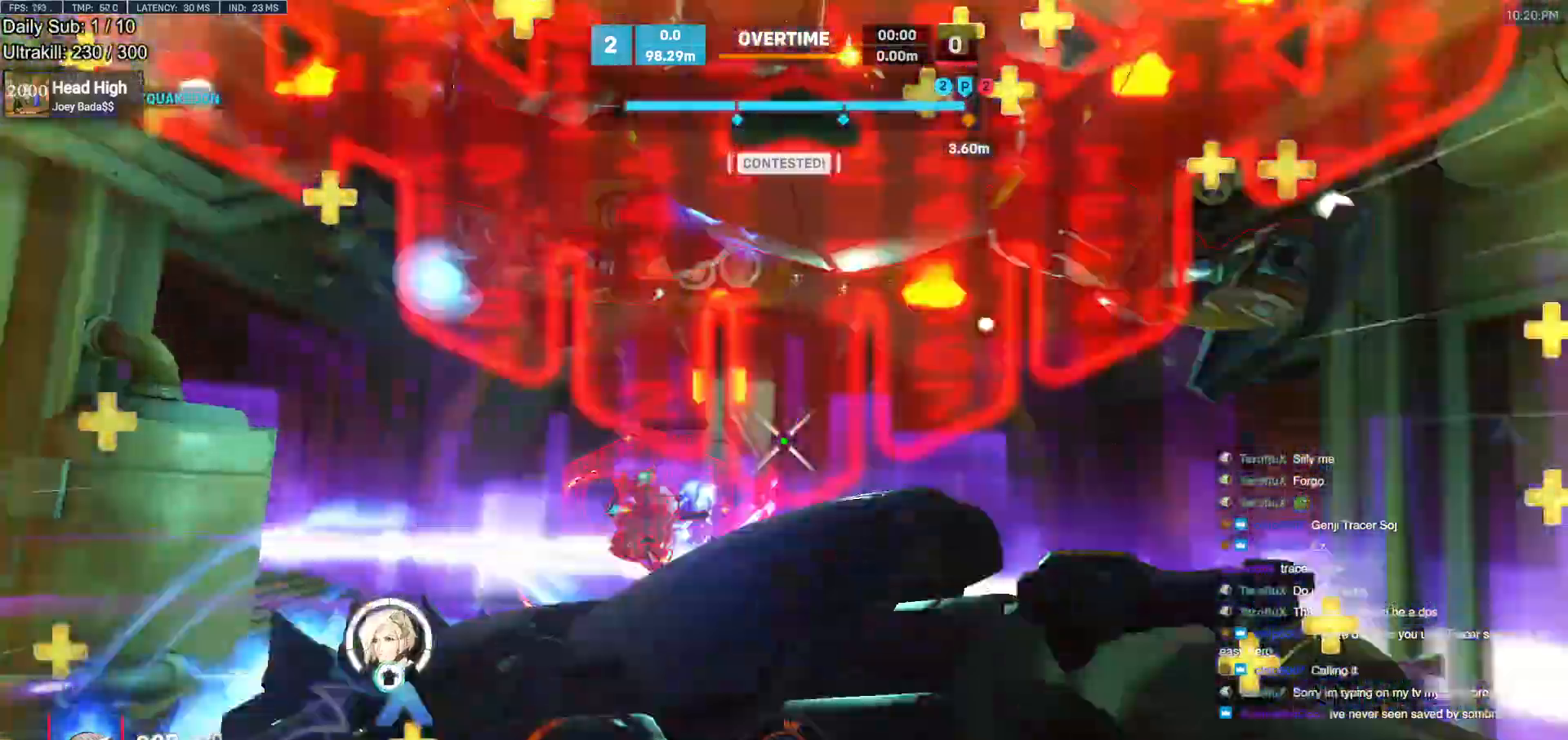
{"keys": ["d", "w"], "mouse": ["left"], "events": [[317, "mouse_left", "down"], [467, "d", "down"]]}
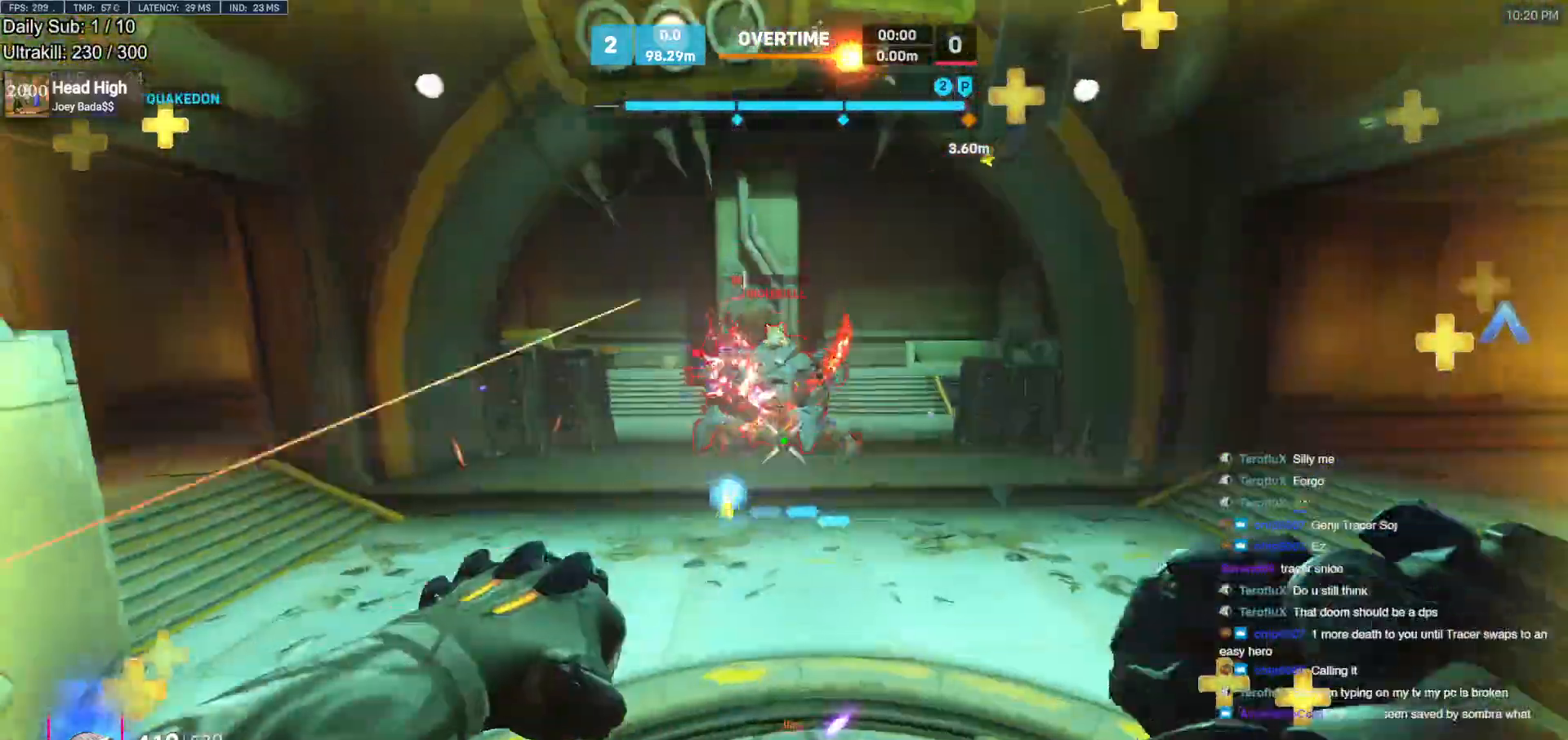
{"keys": ["d"], "mouse": [], "events": [[17, "mouse_left", "up"], [100, "a", "down"], [100, "d", "up"], [150, "mouse_left", "down"], [250, "w", "up"], [350, "a", "up"], [350, "d", "down"], [350, "mouse_left", "up"], [350, "w", "down"], [383, "w", "up"]]}
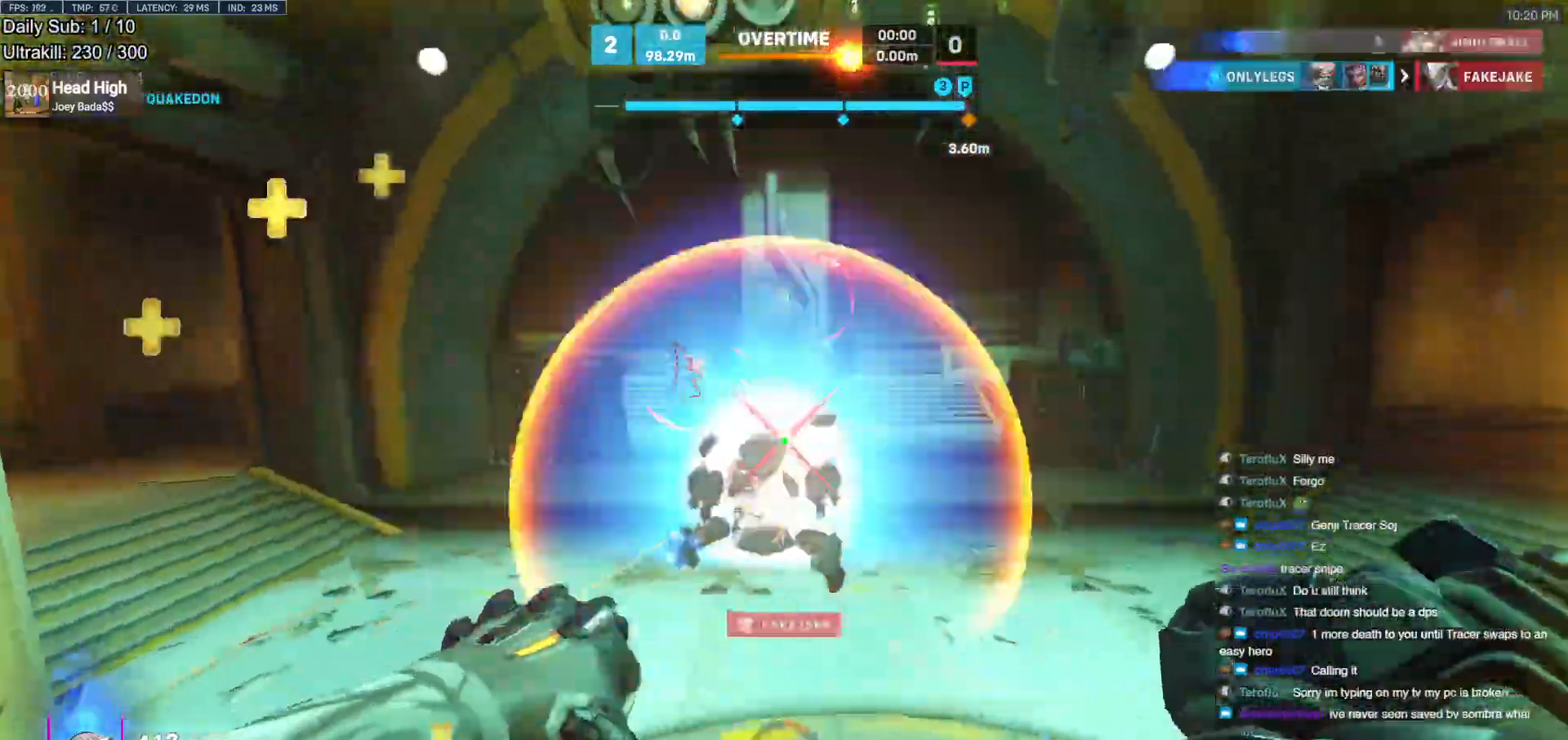
{"keys": ["a", "w"], "mouse": [], "events": [[33, "mouse_left", "down"], [67, "w", "down"], [167, "d", "up"], [217, "a", "down"], [217, "mouse_left", "up"]]}
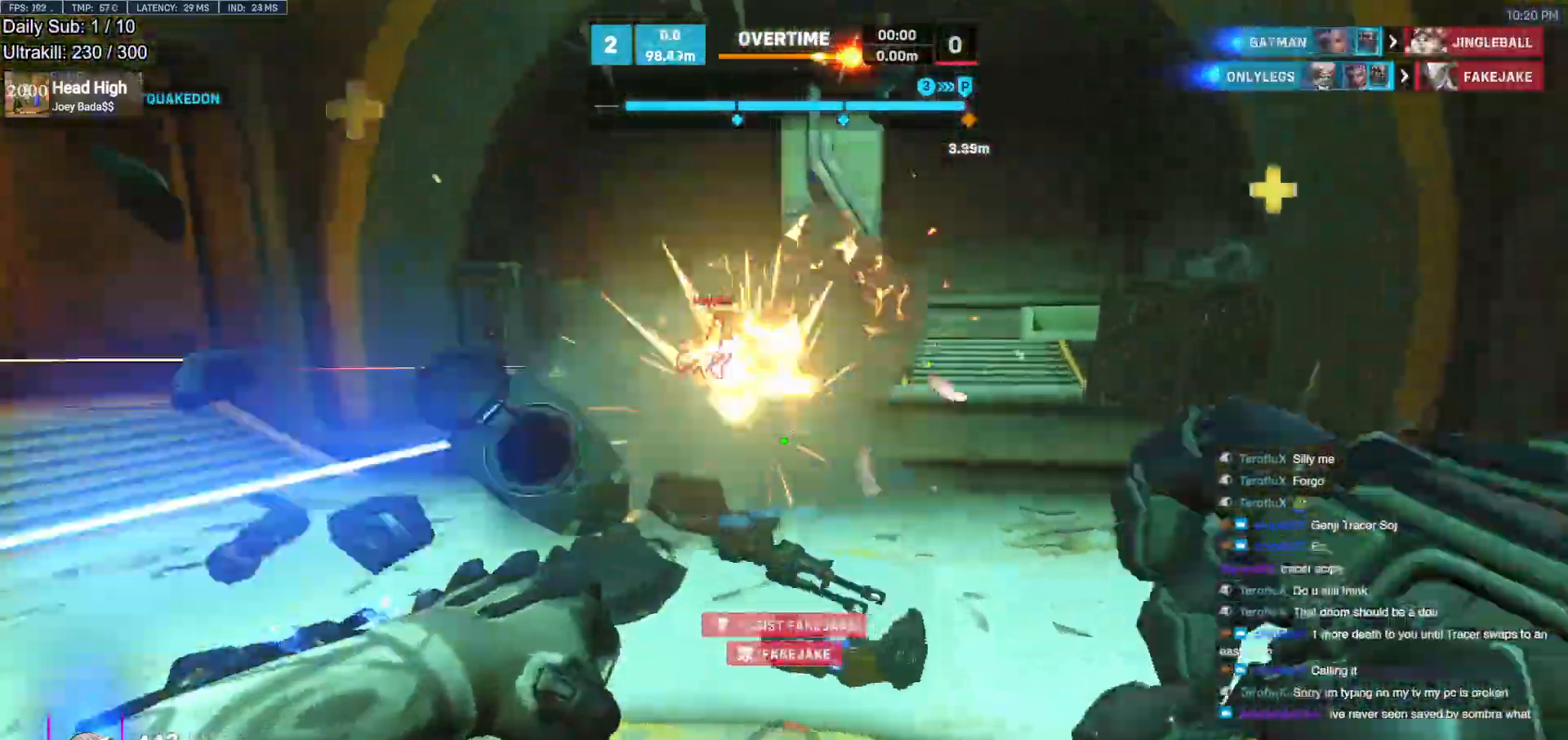
{"keys": ["s"], "mouse": ["left"], "events": [[50, "d", "down"], [50, "w", "up"], [83, "a", "up"], [183, "a", "down"], [233, "d", "up"], [233, "s", "down"], [317, "mouse_left", "down"], [317, "space", "down"], [417, "space", "up"], [467, "a", "up"]]}
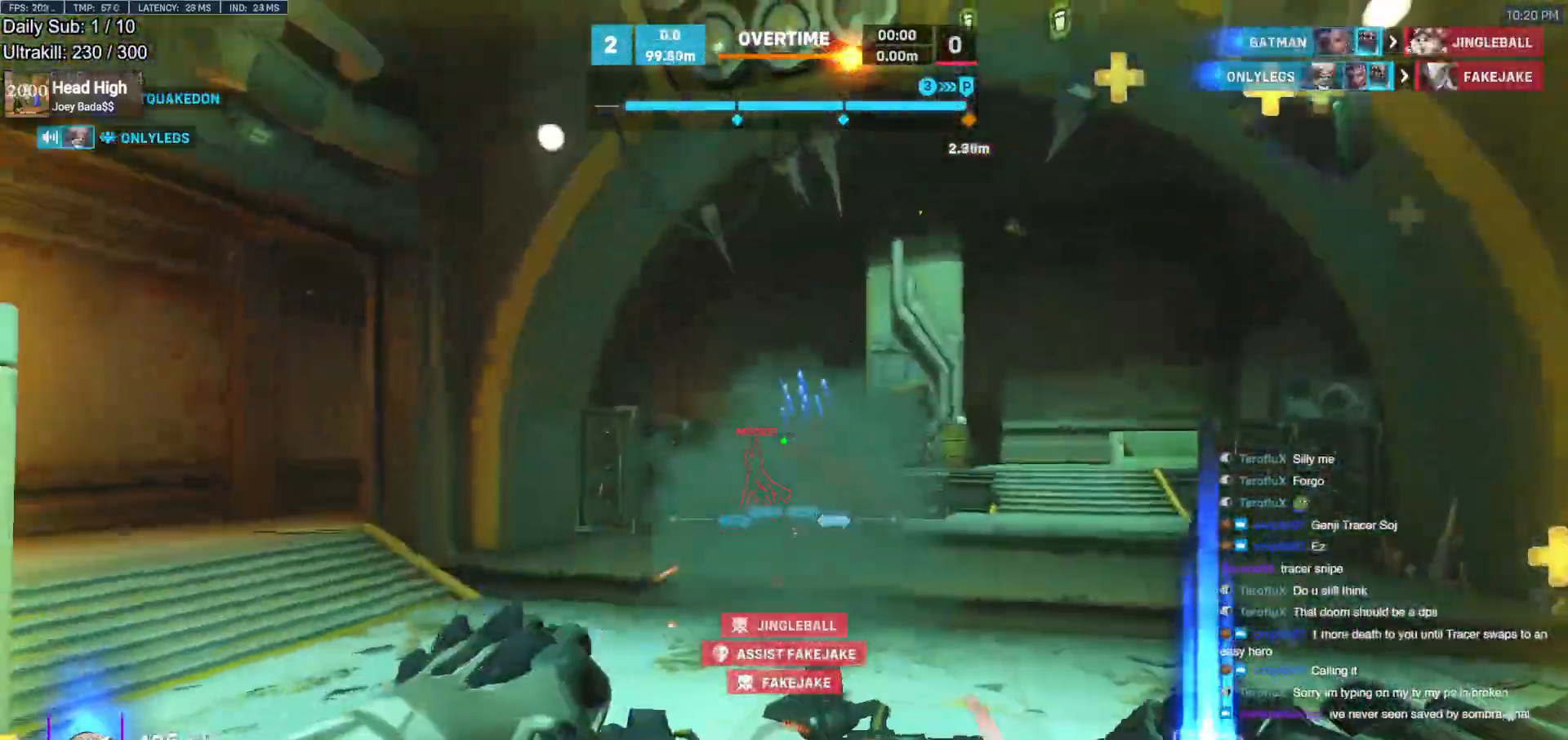
{"keys": ["e"], "mouse": ["left"], "events": [[17, "d", "down"], [17, "mouse_left", "up"], [350, "d", "up"], [383, "s", "up"], [433, "e", "down"], [433, "mouse_left", "down"]]}
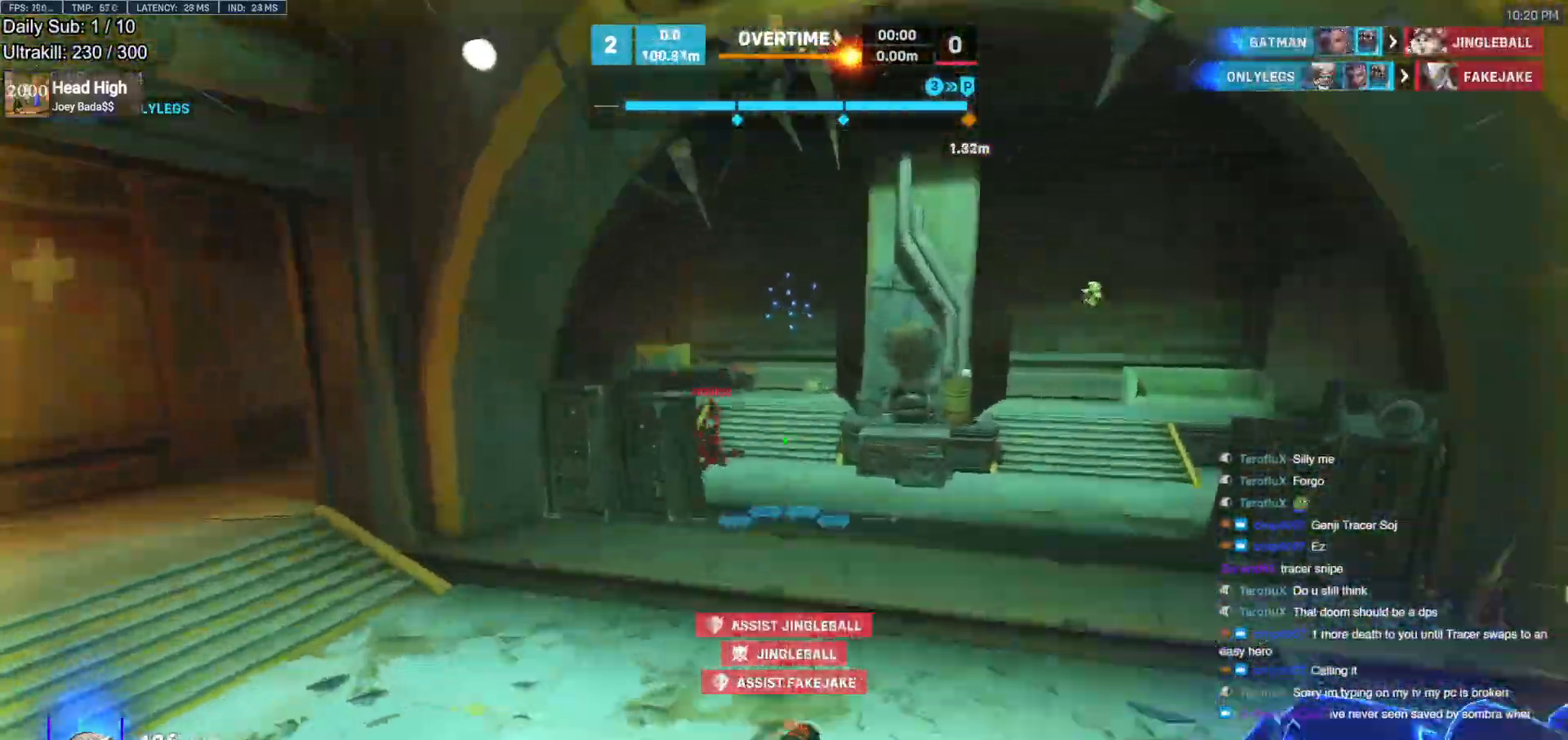
{"keys": ["d", "w"], "mouse": [], "events": [[33, "e", "up"], [33, "mouse_left", "up"], [117, "e", "down"], [117, "w", "down"], [167, "e", "up"], [267, "d", "down"], [317, "w", "up"], [450, "w", "down"]]}
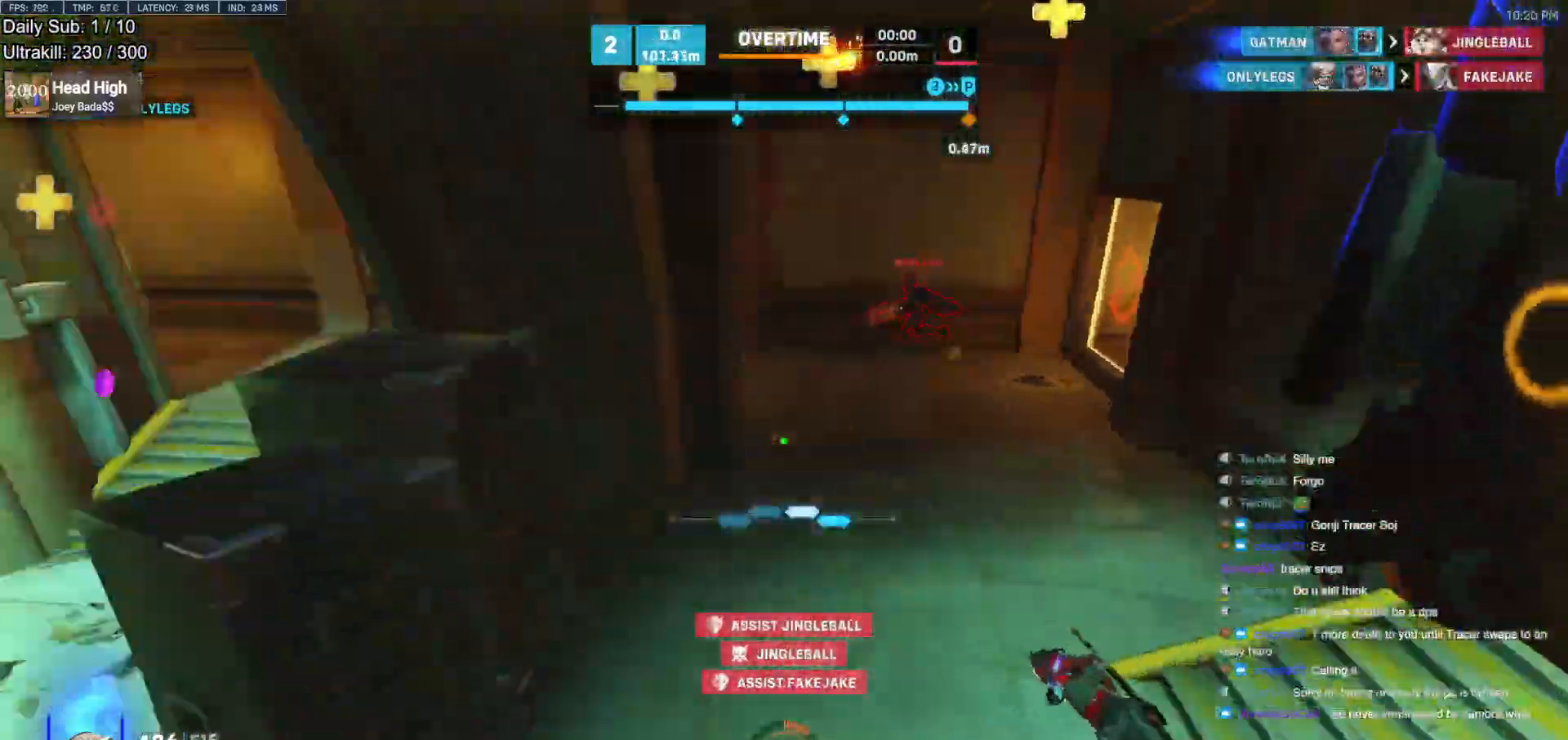
{"keys": ["space", "w"], "mouse": [], "events": [[100, "a", "down"], [100, "d", "up"], [183, "a", "up"], [467, "space", "down"]]}
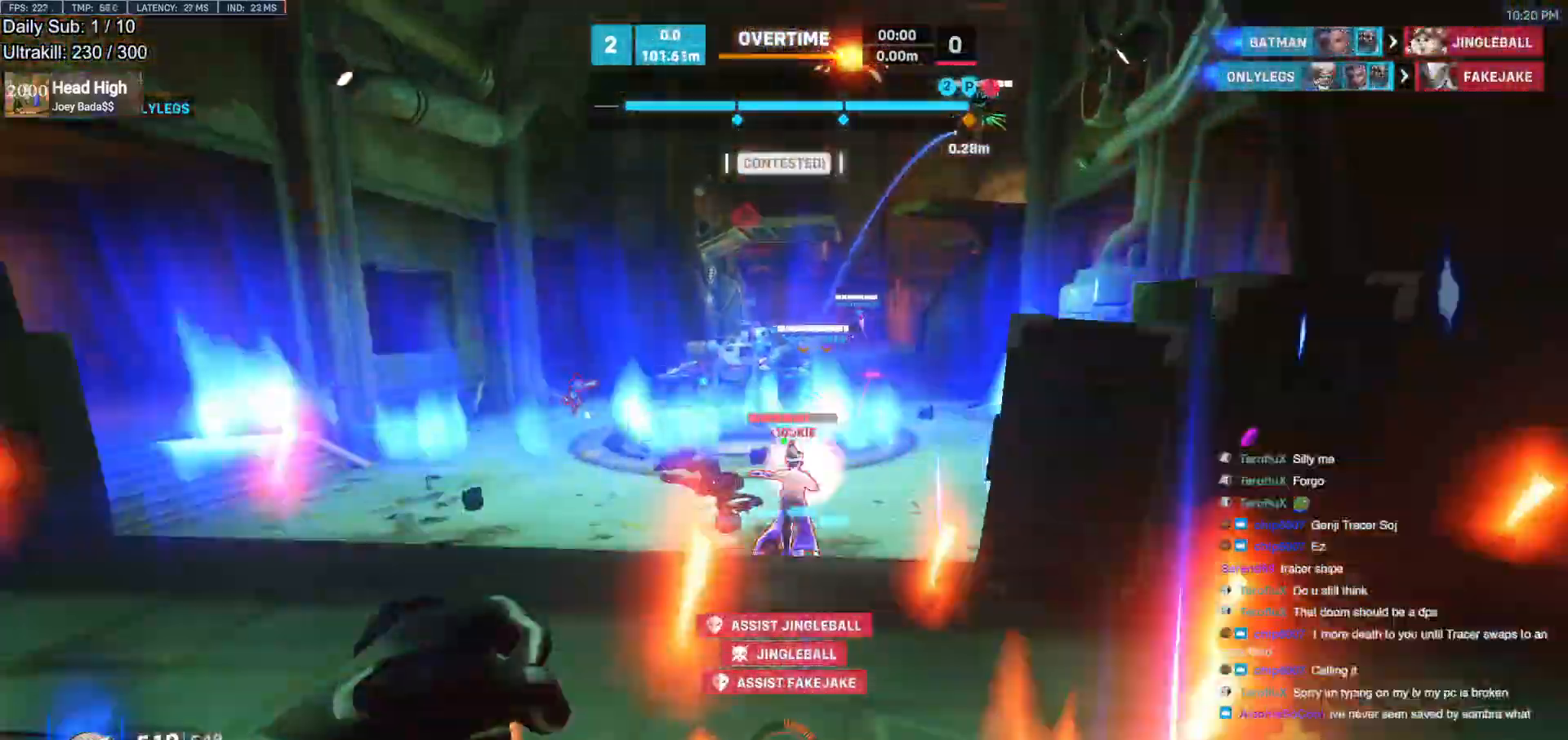
{"keys": ["w"], "mouse": ["left"], "events": [[17, "mouse_left", "down"], [67, "space", "up"], [200, "mouse_left", "up"], [433, "mouse_left", "down"]]}
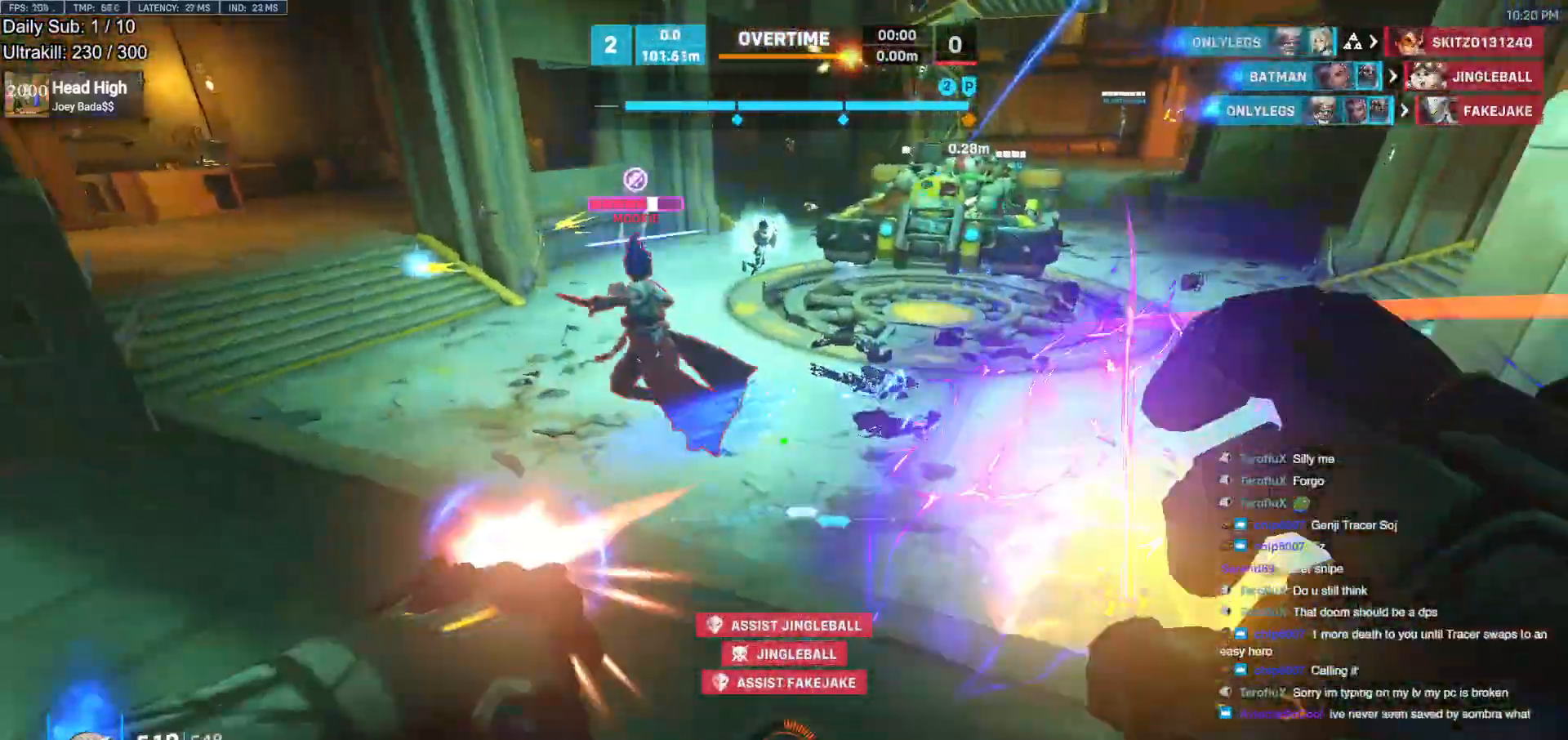
{"keys": ["d", "space"], "mouse": ["right"], "events": [[83, "mouse_left", "up"], [317, "d", "down"], [317, "mouse_left", "down"], [400, "mouse_right", "down"], [450, "w", "up"], [500, "mouse_left", "up"], [500, "space", "down"]]}
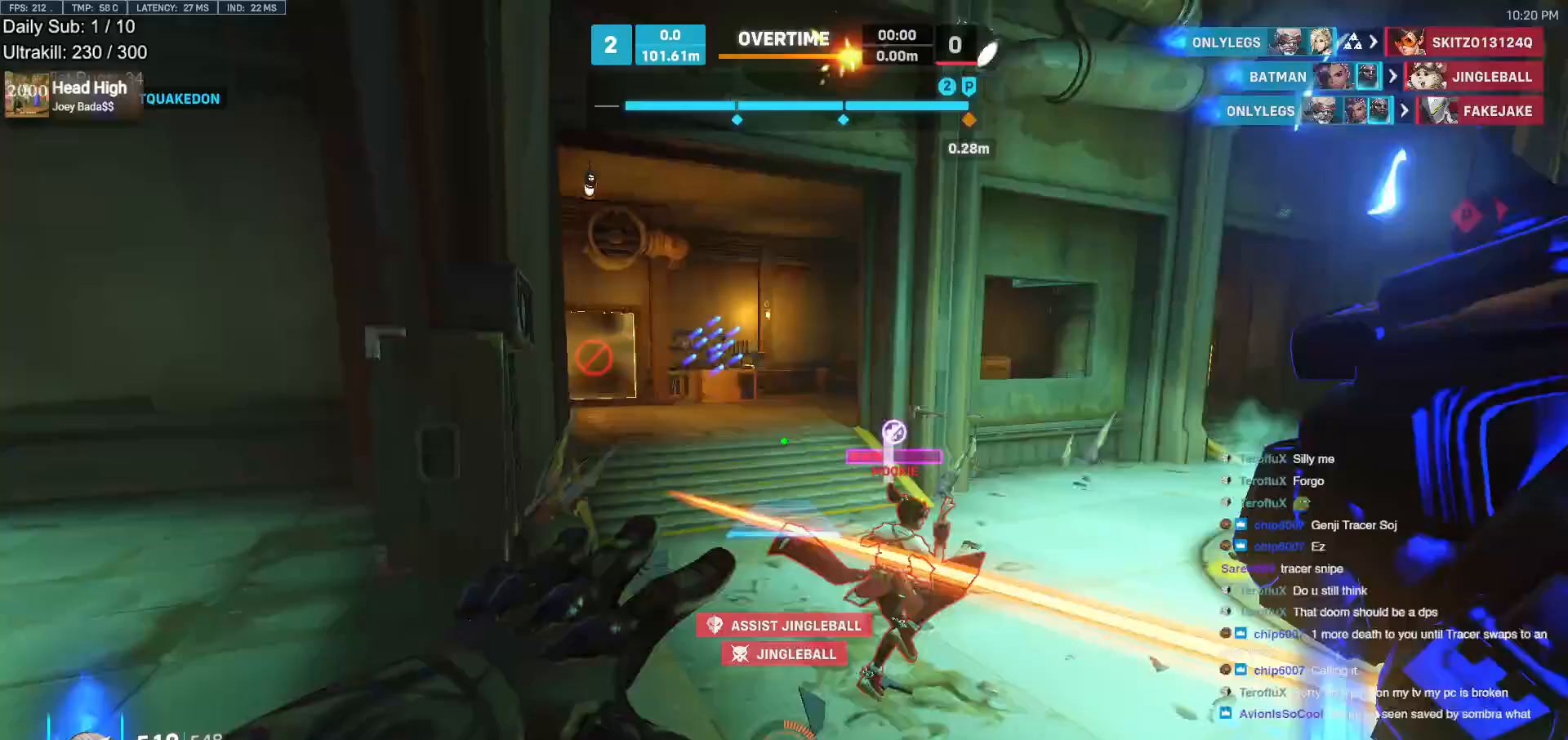
{"keys": ["d", "w"], "mouse": ["right"], "events": [[83, "space", "up"], [83, "w", "down"], [133, "a", "down"], [133, "d", "up"], [367, "a", "up"], [417, "d", "down"]]}
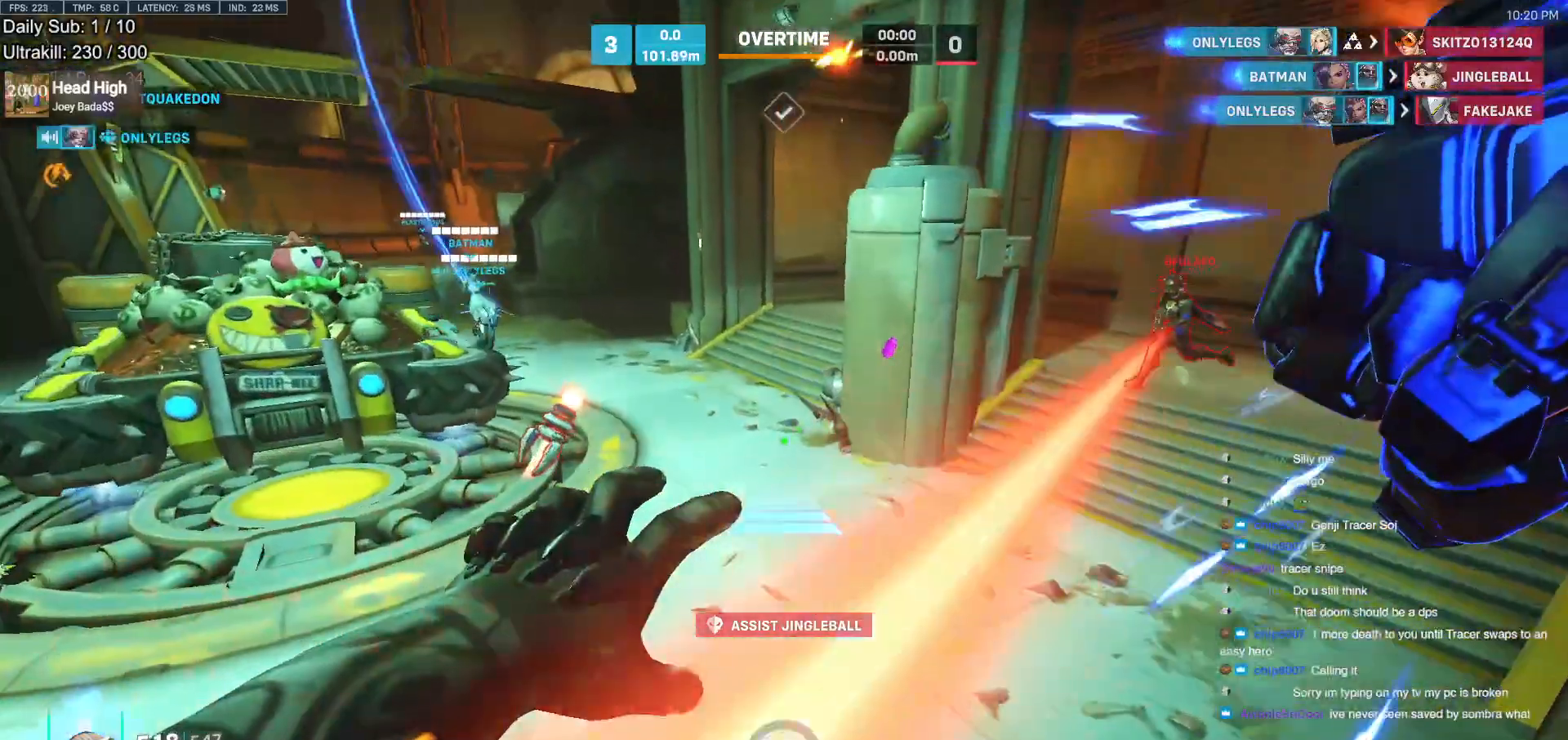
{"keys": ["d", "w"], "mouse": ["right"], "events": [[67, "d", "up"], [433, "d", "down"]]}
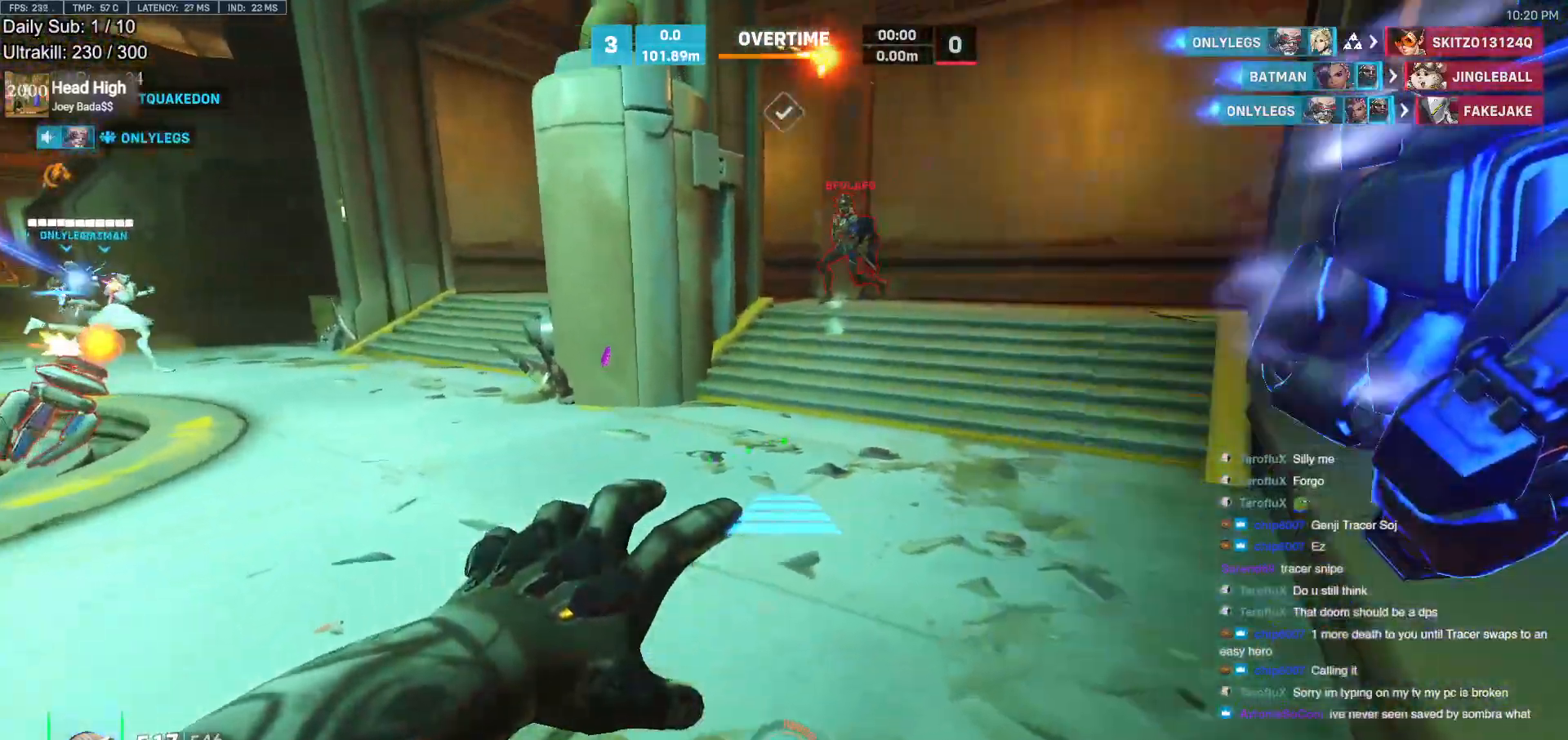
{"keys": [], "mouse": [], "events": [[117, "d", "up"], [117, "mouse_right", "up"], [317, "w", "up"]]}
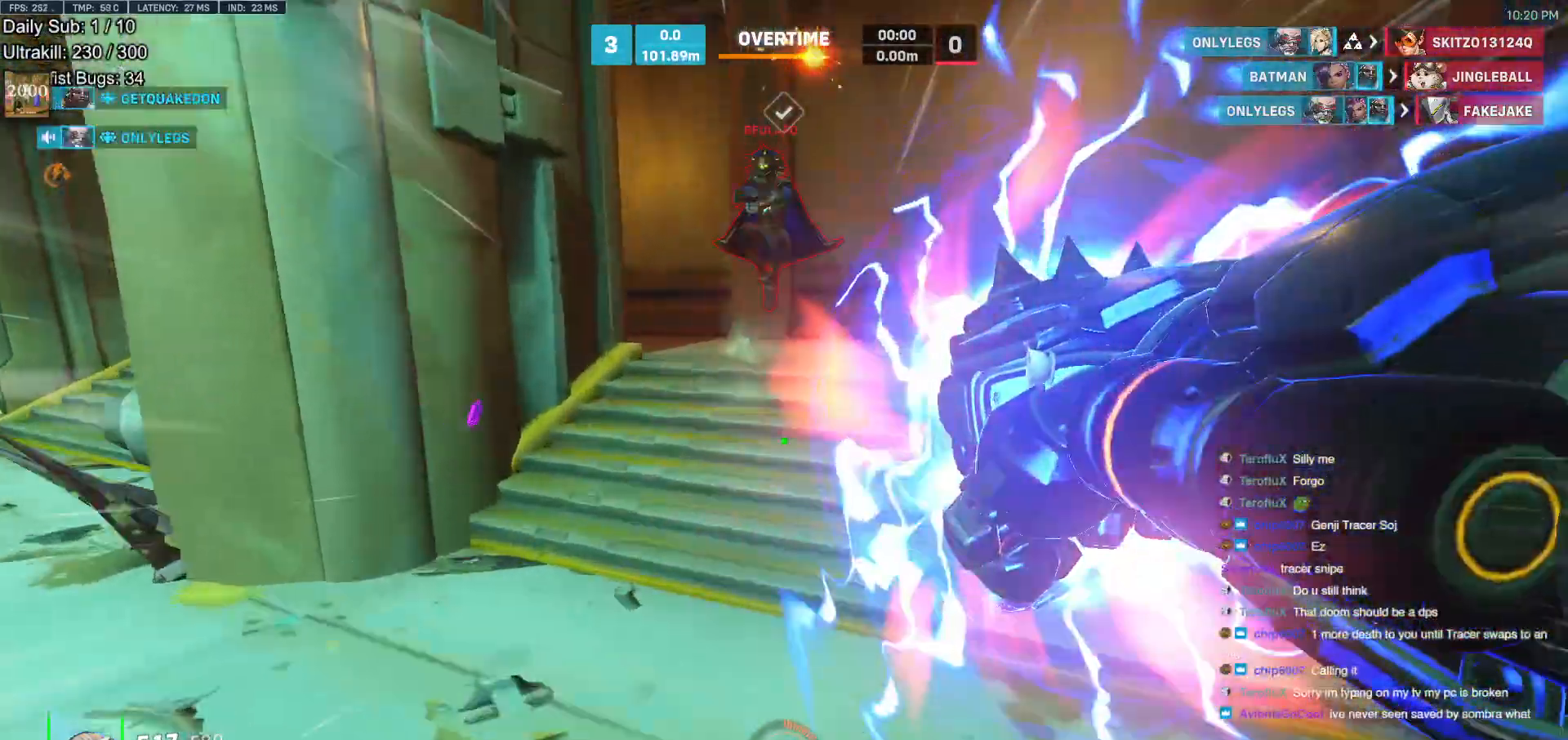
{"keys": [], "mouse": [], "events": []}
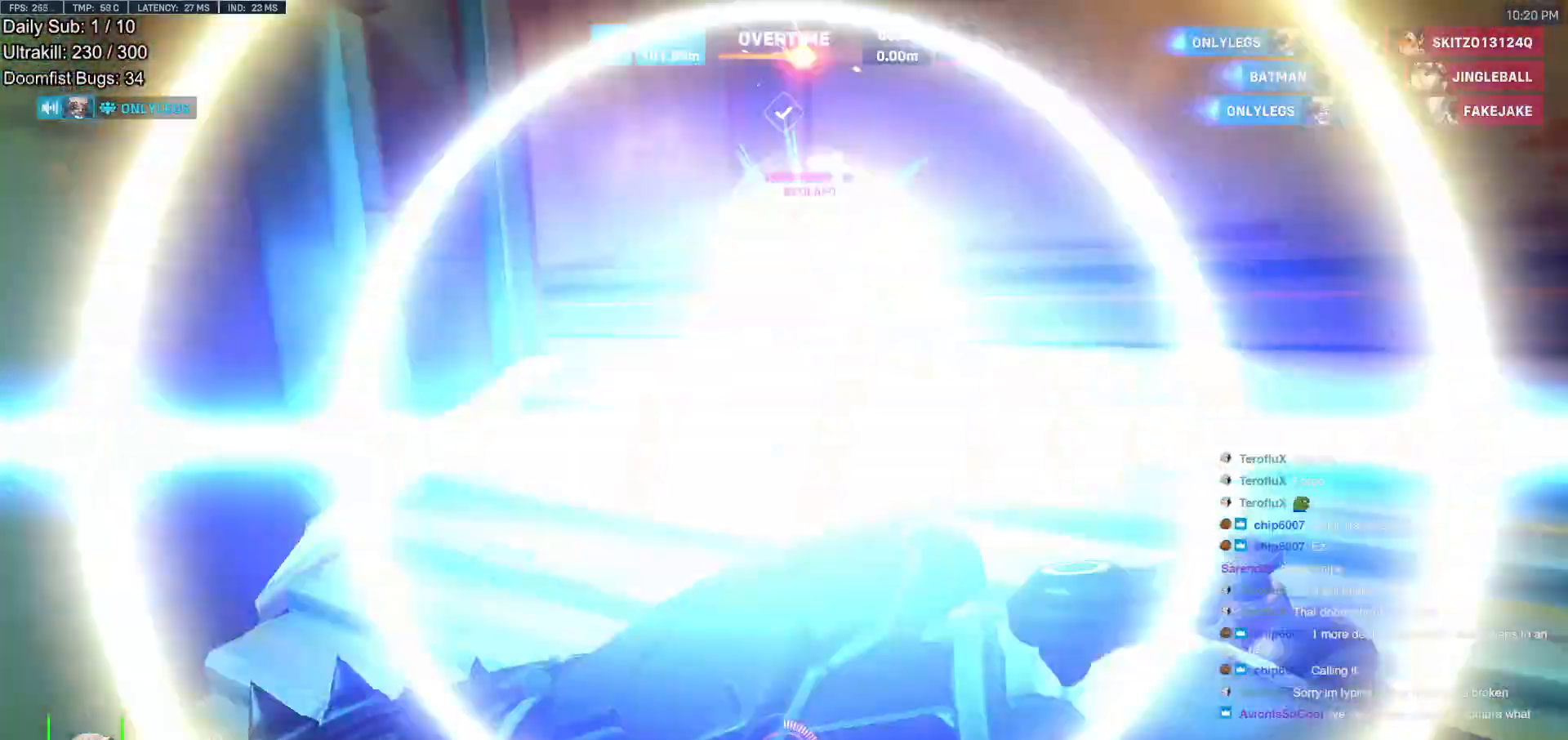
{"keys": [], "mouse": [], "events": []}
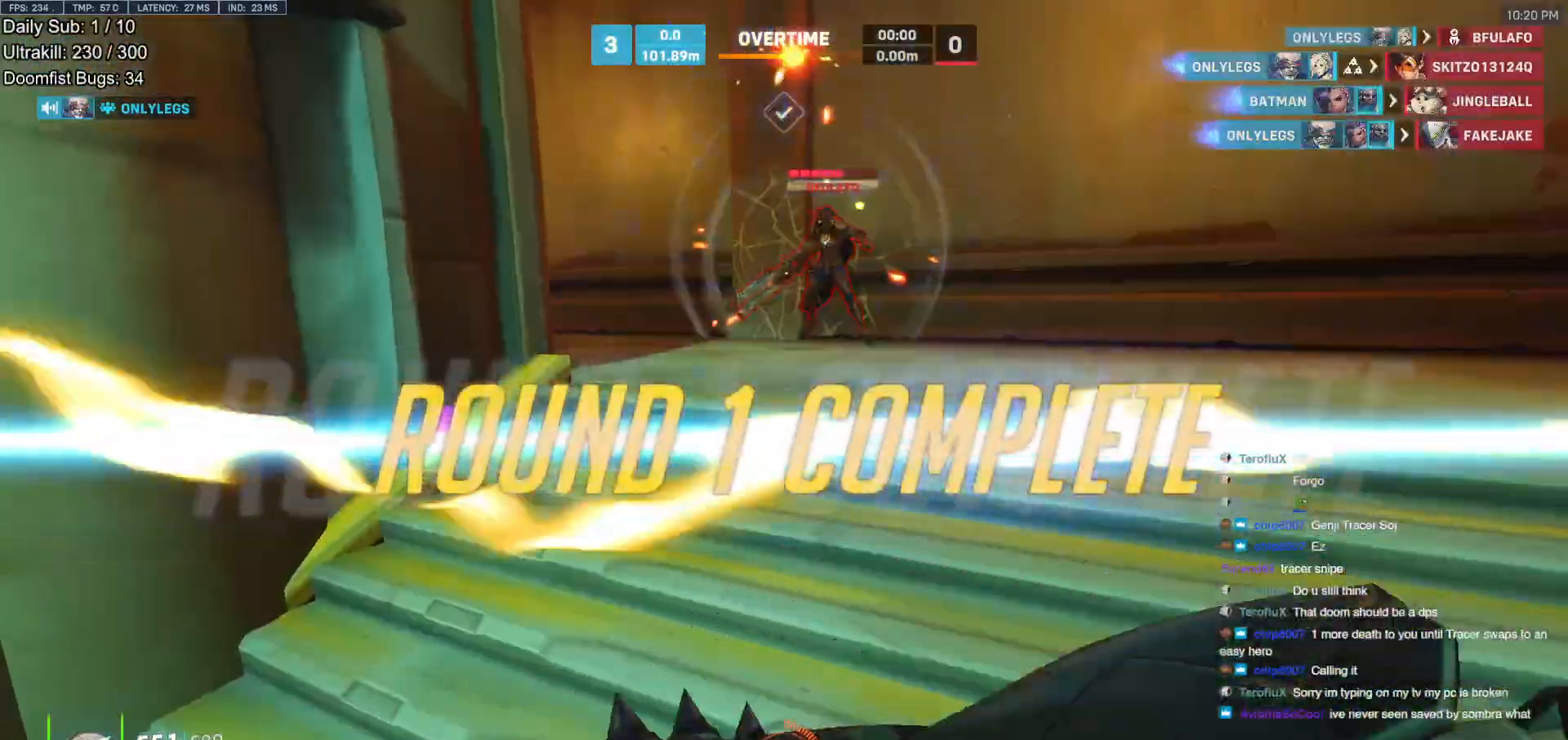
{"keys": [], "mouse": [], "events": []}
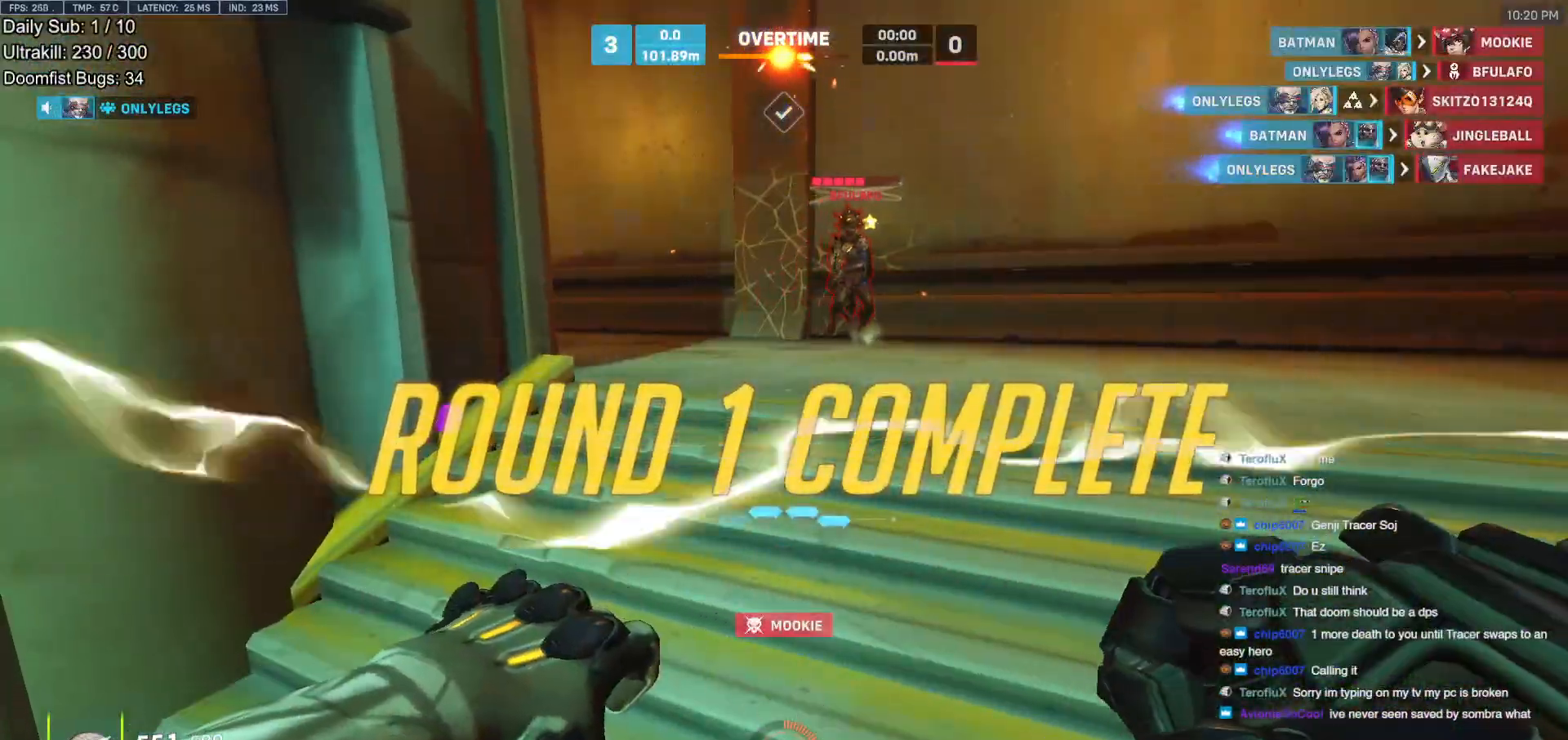
{"keys": [], "mouse": [], "events": []}
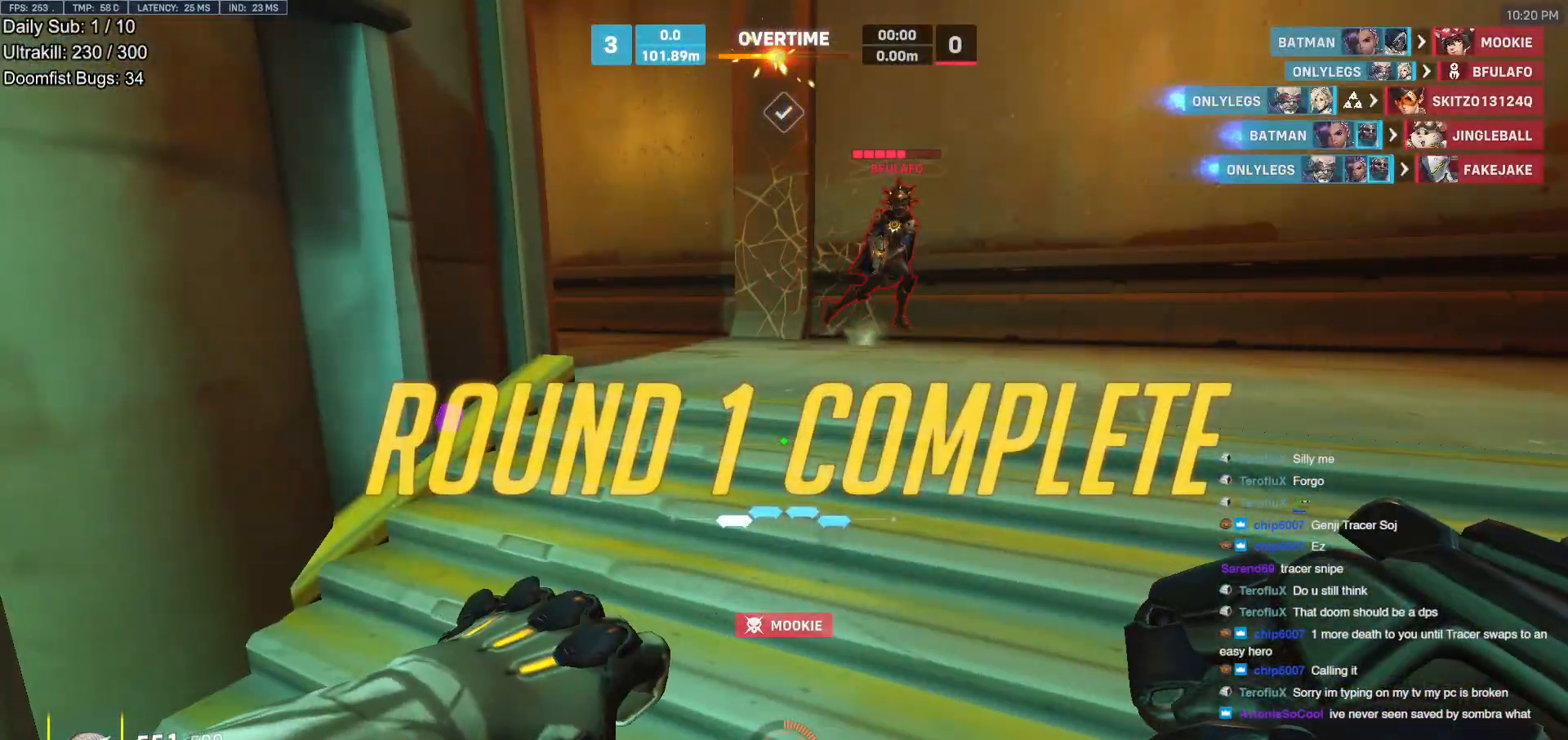
{"keys": [], "mouse": [], "events": []}
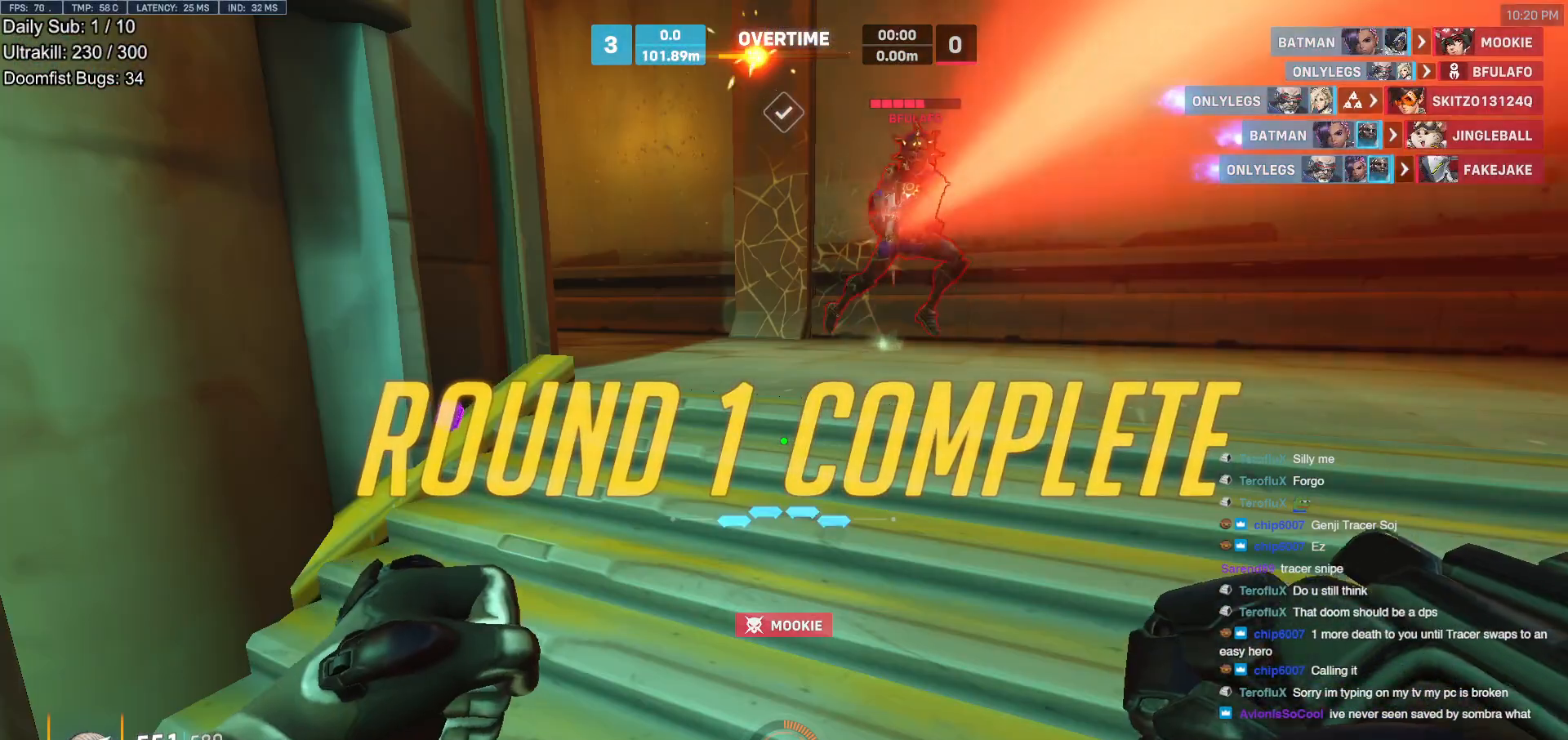
{"keys": [], "mouse": [], "events": []}
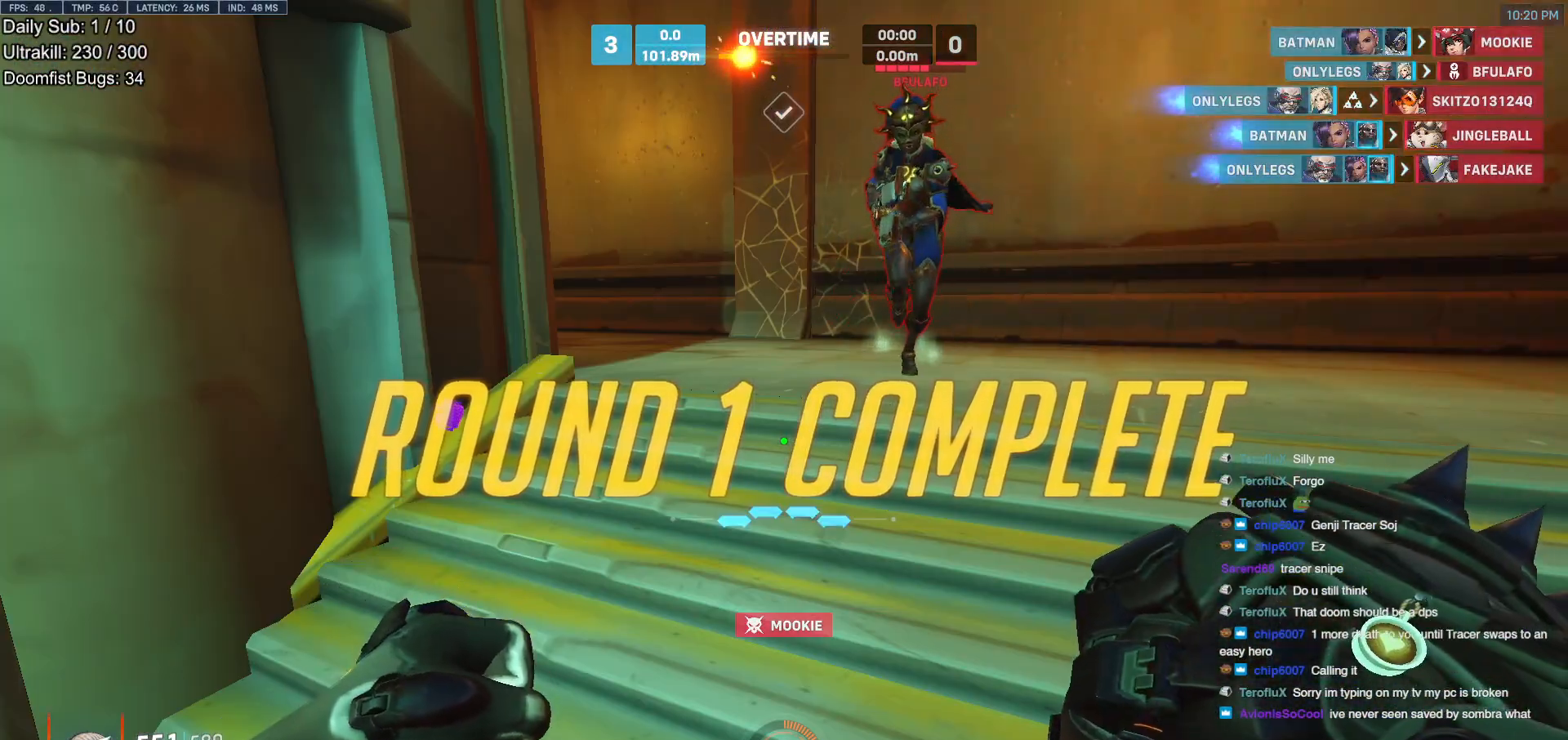
{"keys": [], "mouse": [], "events": []}
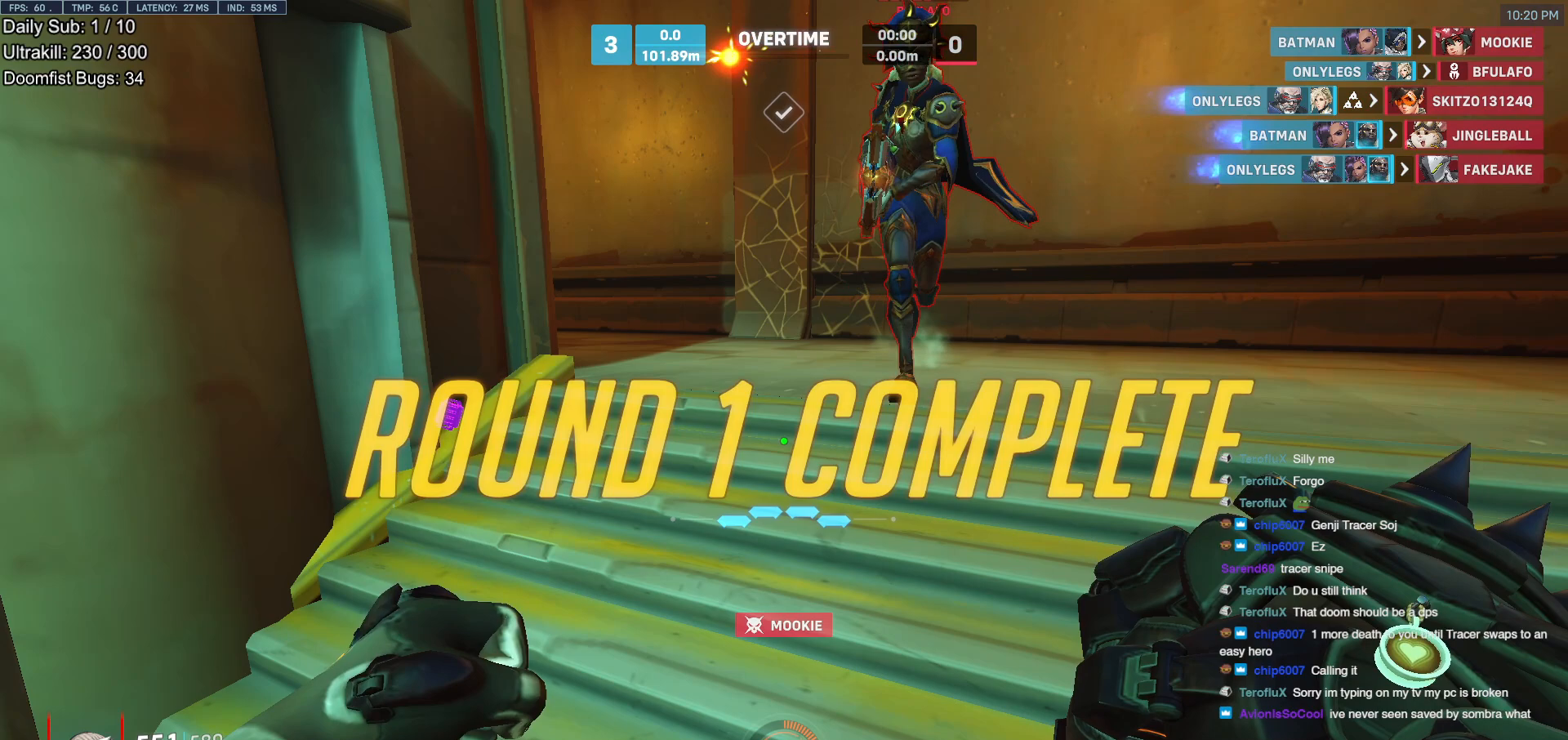
{"keys": [], "mouse": [], "events": []}
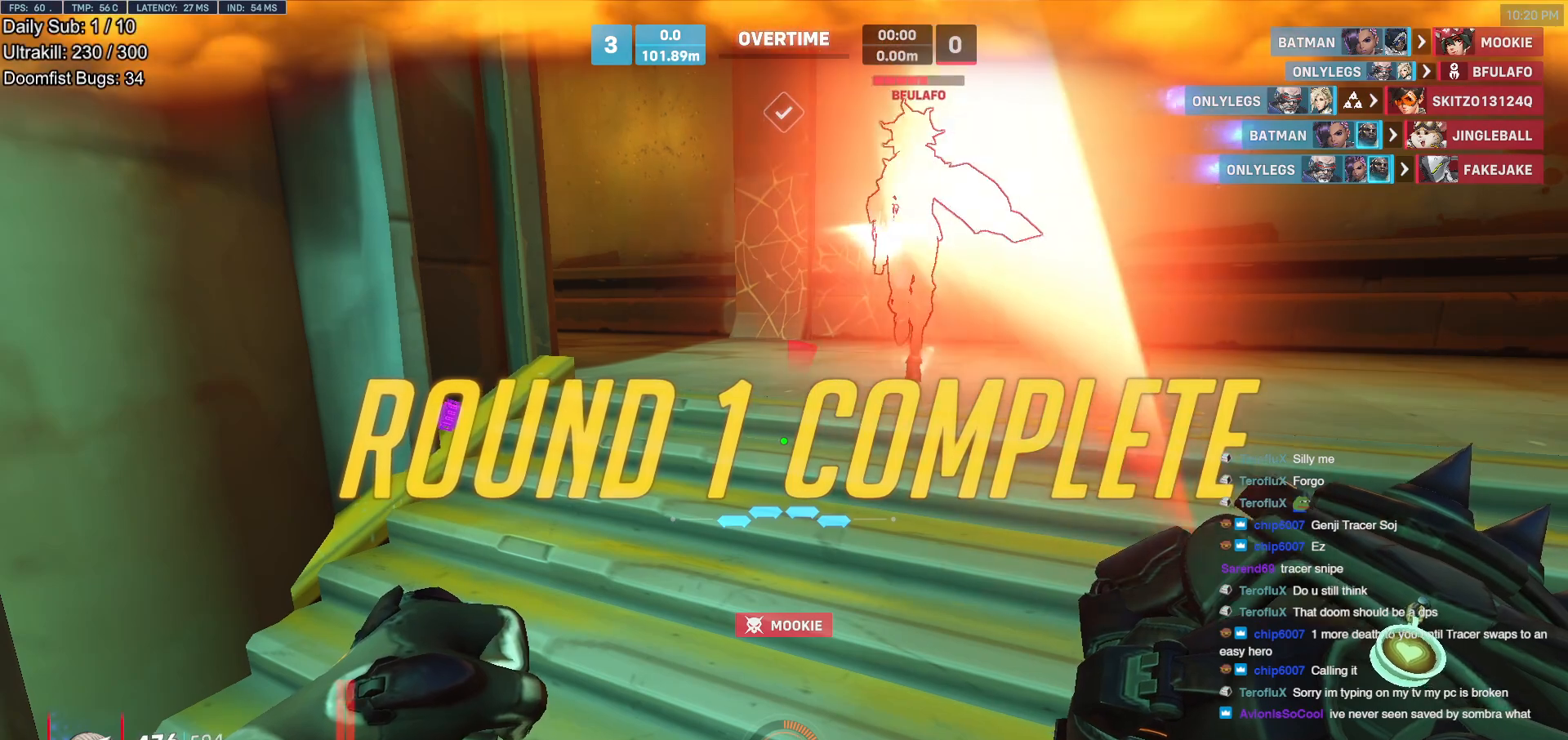
{"keys": [], "mouse": [], "events": [[217, "mouse_left", "down"], [367, "mouse_left", "up"]]}